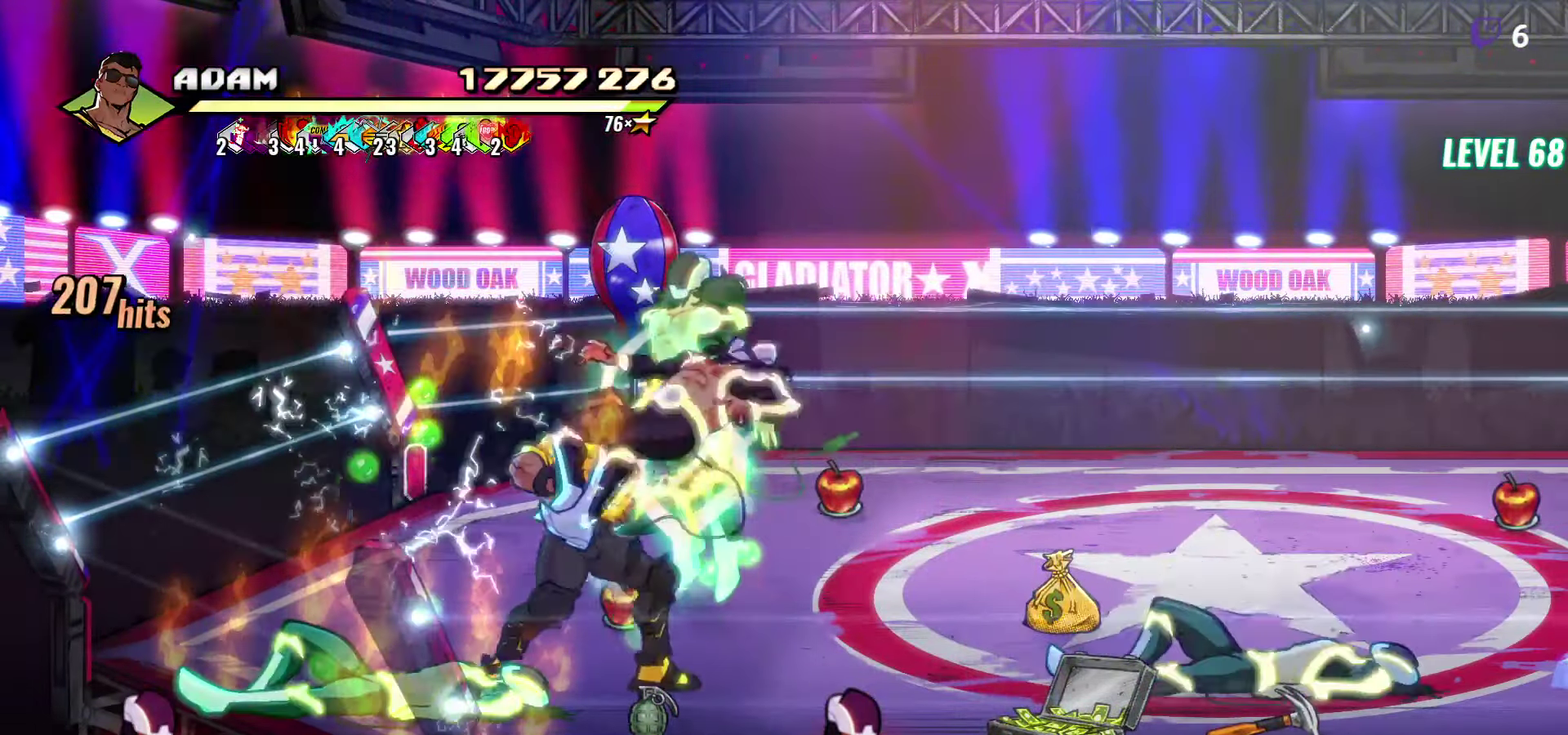
Gameplay with a controller (Xbox layout); each line is a JSON object with the inputs held at the frame after it. "events" lists button and stick changes between this image and that frame as [ms after this image, input, new state], when the widget could be followed in between. Not read: L3 R3 left_stick right_stick.
{"buttons": ["Y"], "events": [[234, "Y", "down"]]}
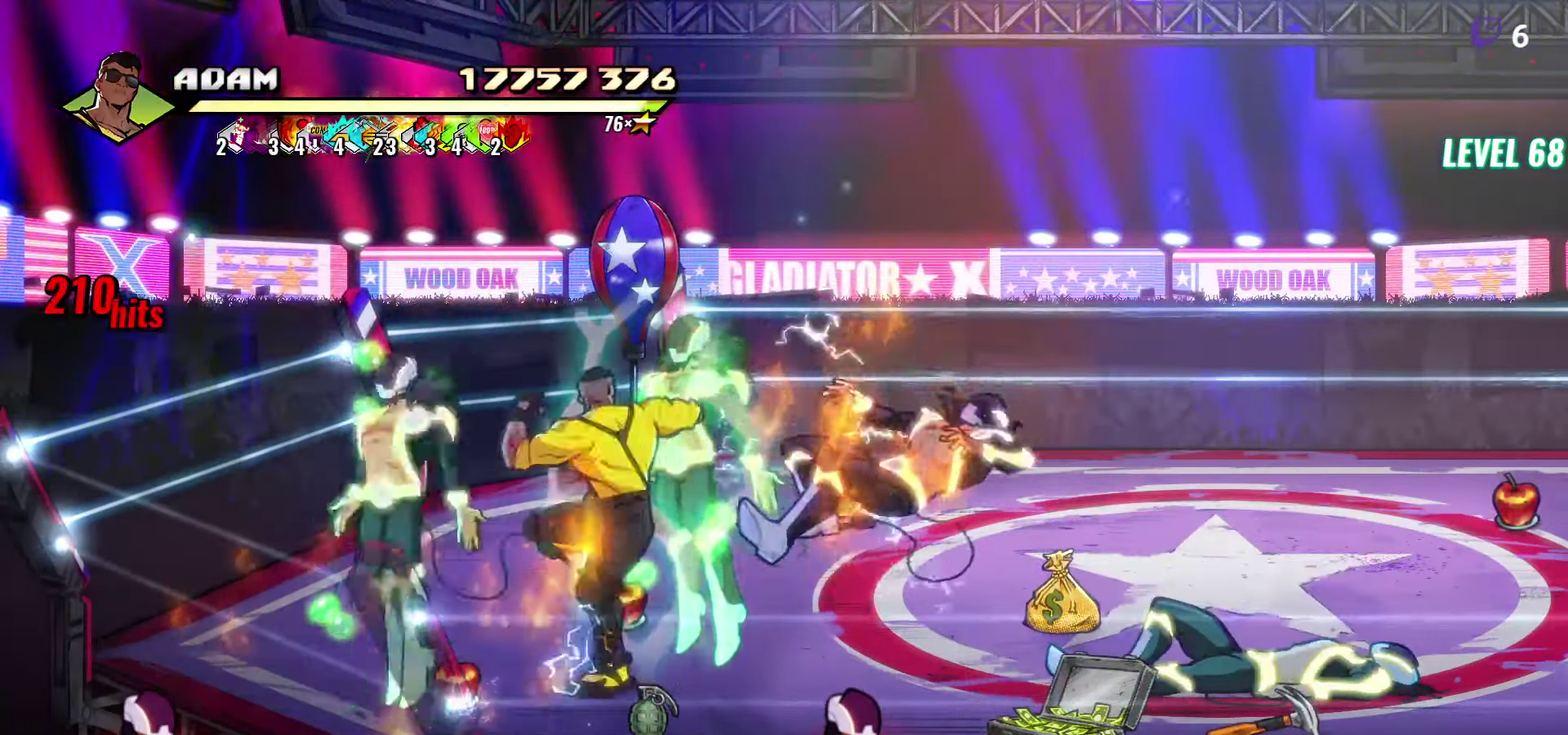
{"buttons": [], "events": [[300, "Y", "up"], [400, "Y", "down"], [484, "Y", "up"]]}
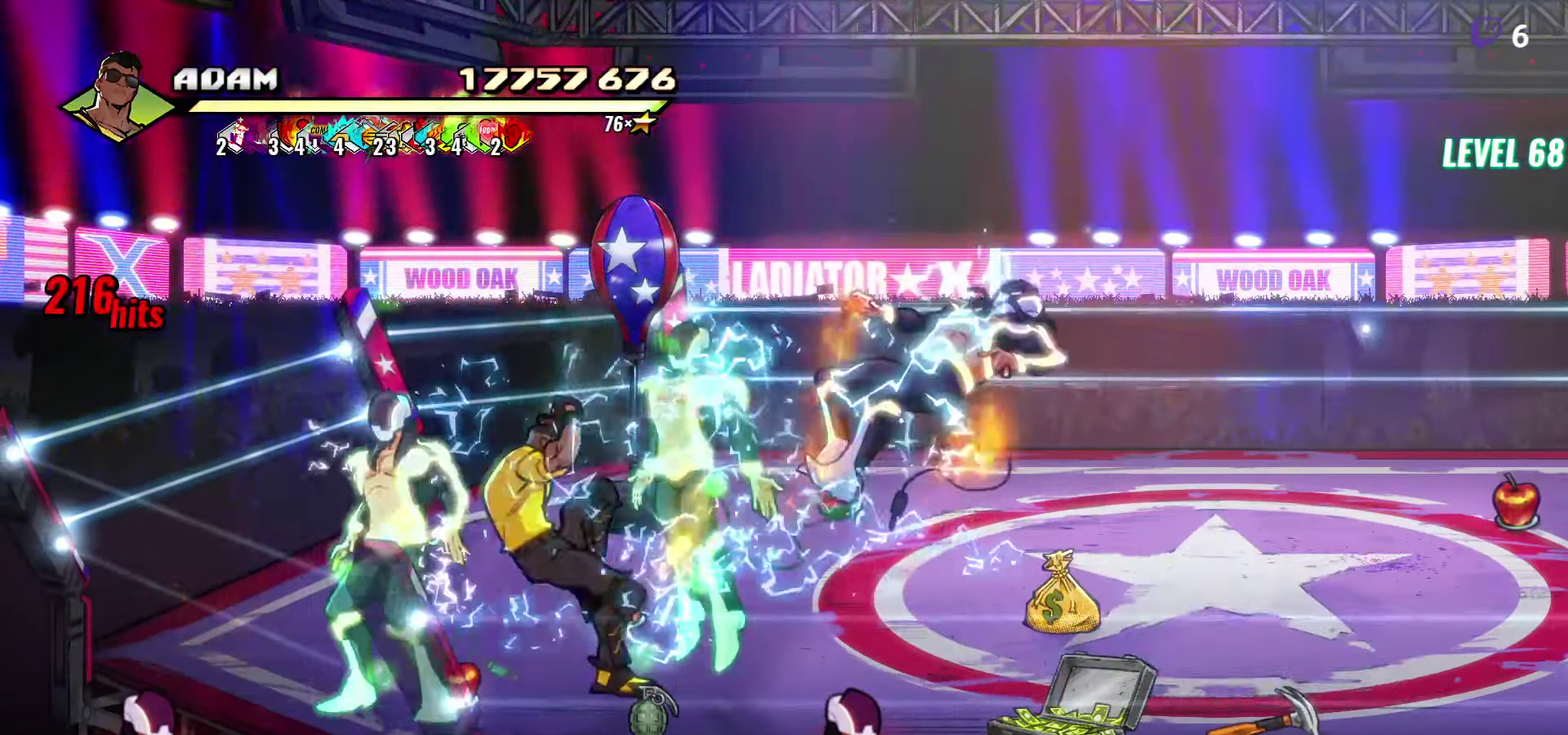
{"buttons": ["DPAD_RIGHT"], "events": [[166, "R1", "down"], [300, "R1", "up"], [350, "DPAD_RIGHT", "down"]]}
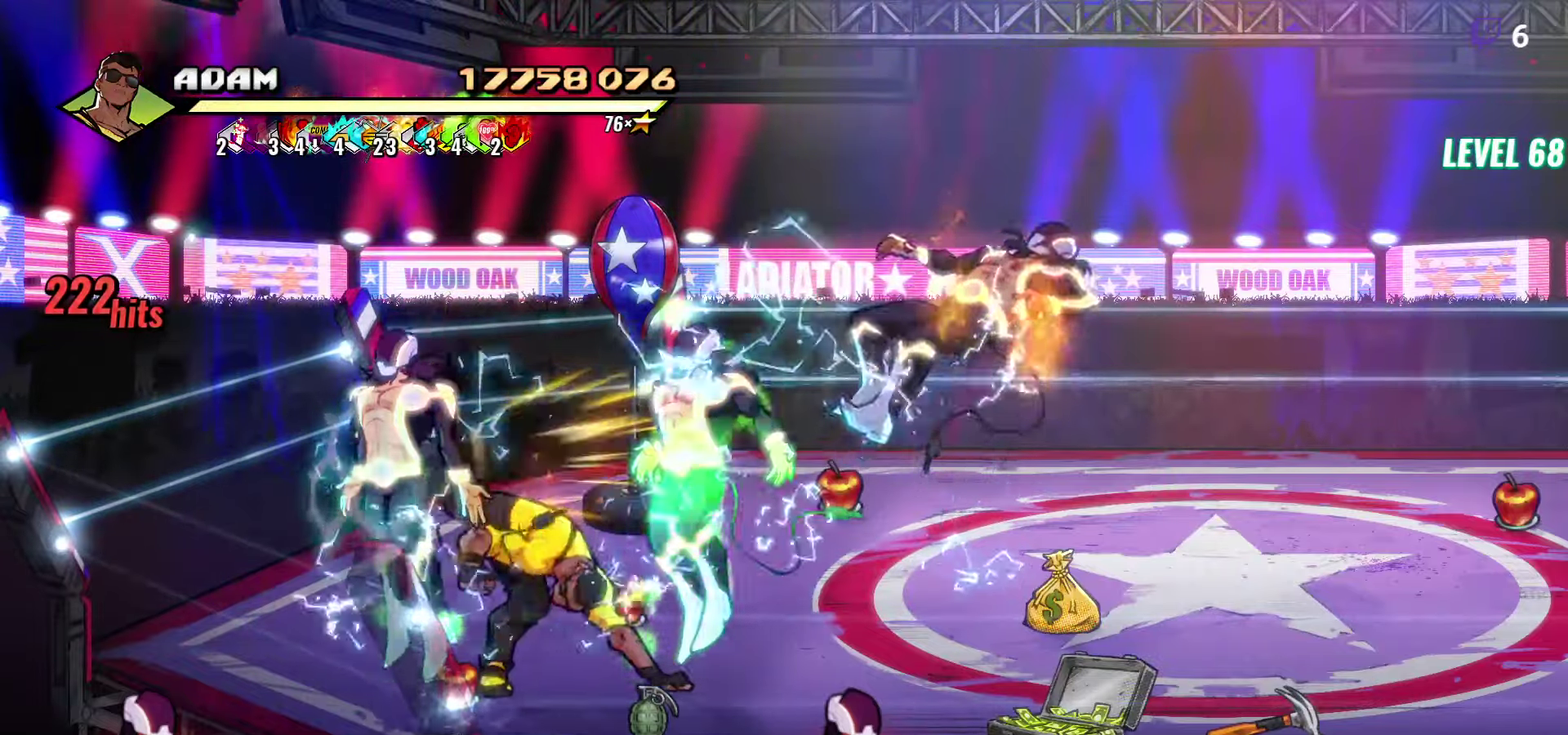
{"buttons": [], "events": [[16, "Y", "down"], [100, "Y", "up"], [116, "DPAD_RIGHT", "up"], [316, "L1", "down"], [416, "L1", "up"]]}
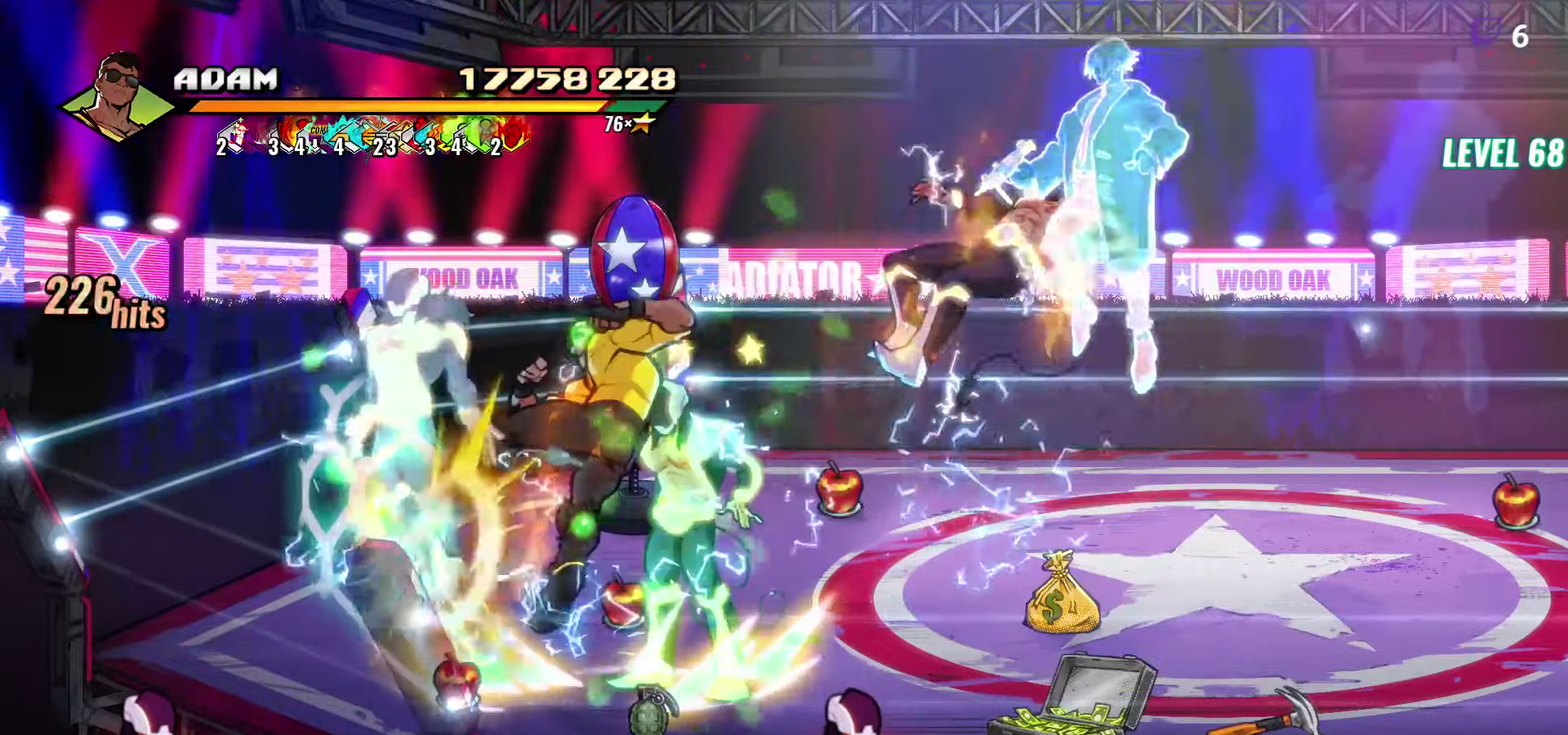
{"buttons": ["Y"], "events": [[100, "Y", "down"]]}
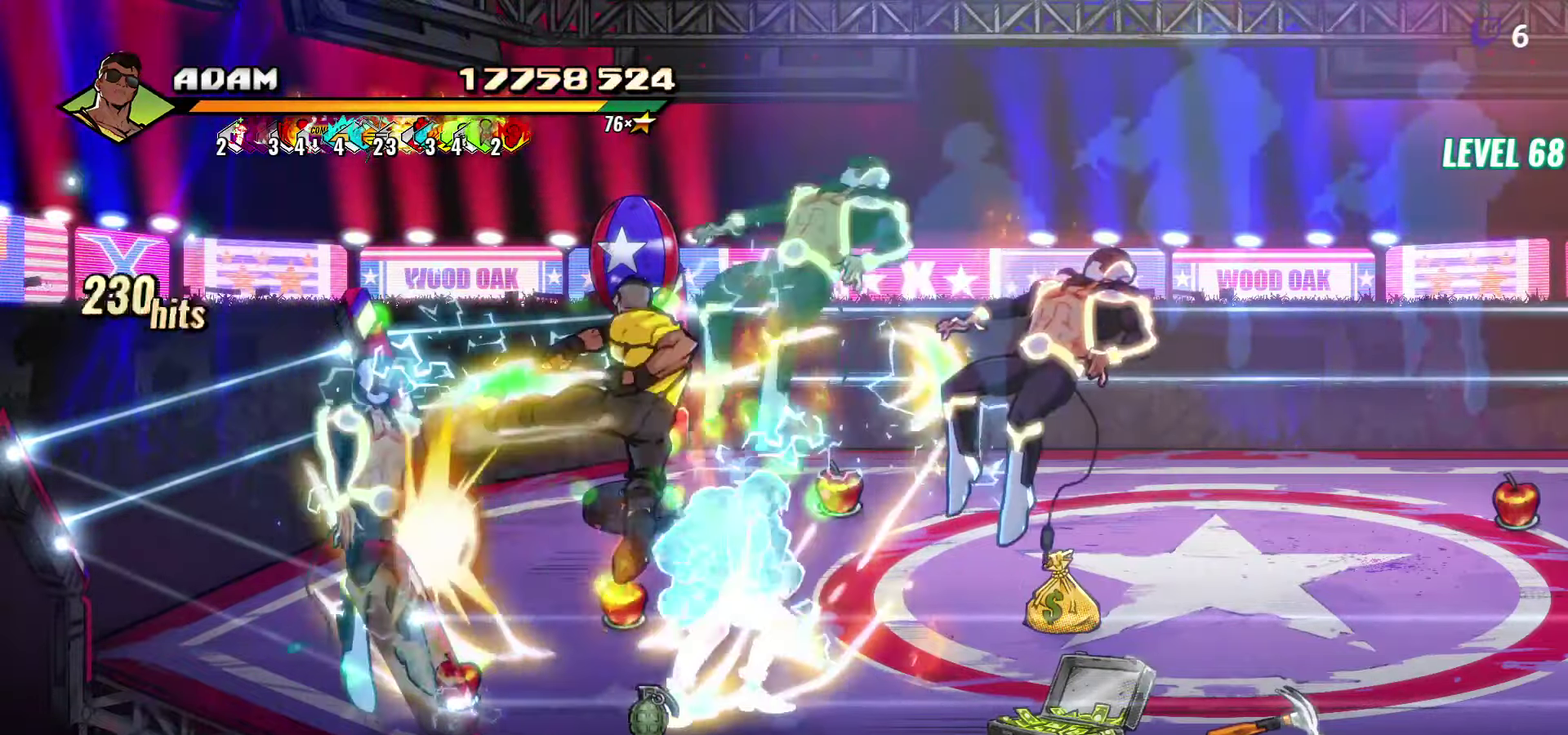
{"buttons": [], "events": [[233, "DPAD_LEFT", "down"], [333, "DPAD_LEFT", "up"], [433, "Y", "up"]]}
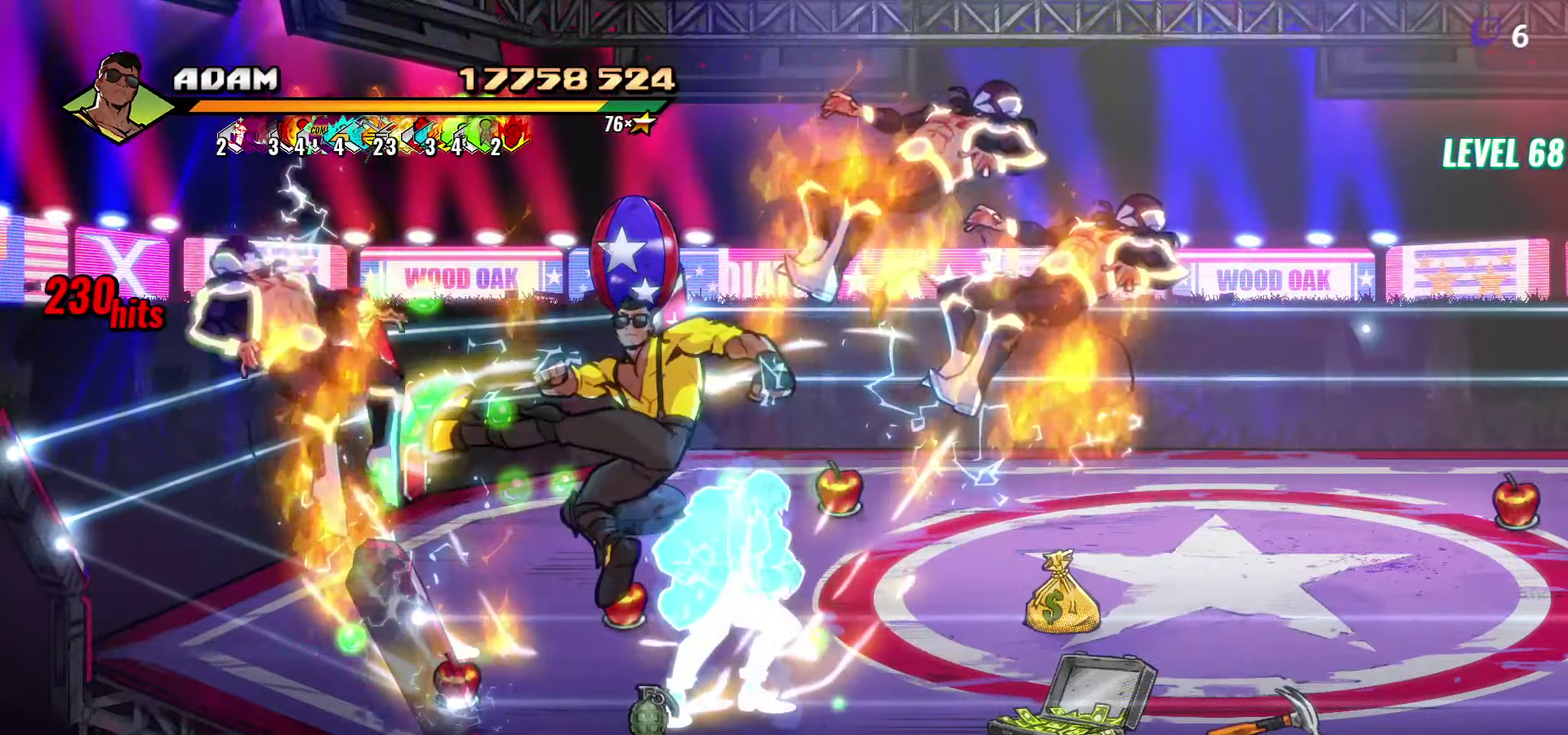
{"buttons": ["DPAD_RIGHT"], "events": [[416, "DPAD_RIGHT", "down"]]}
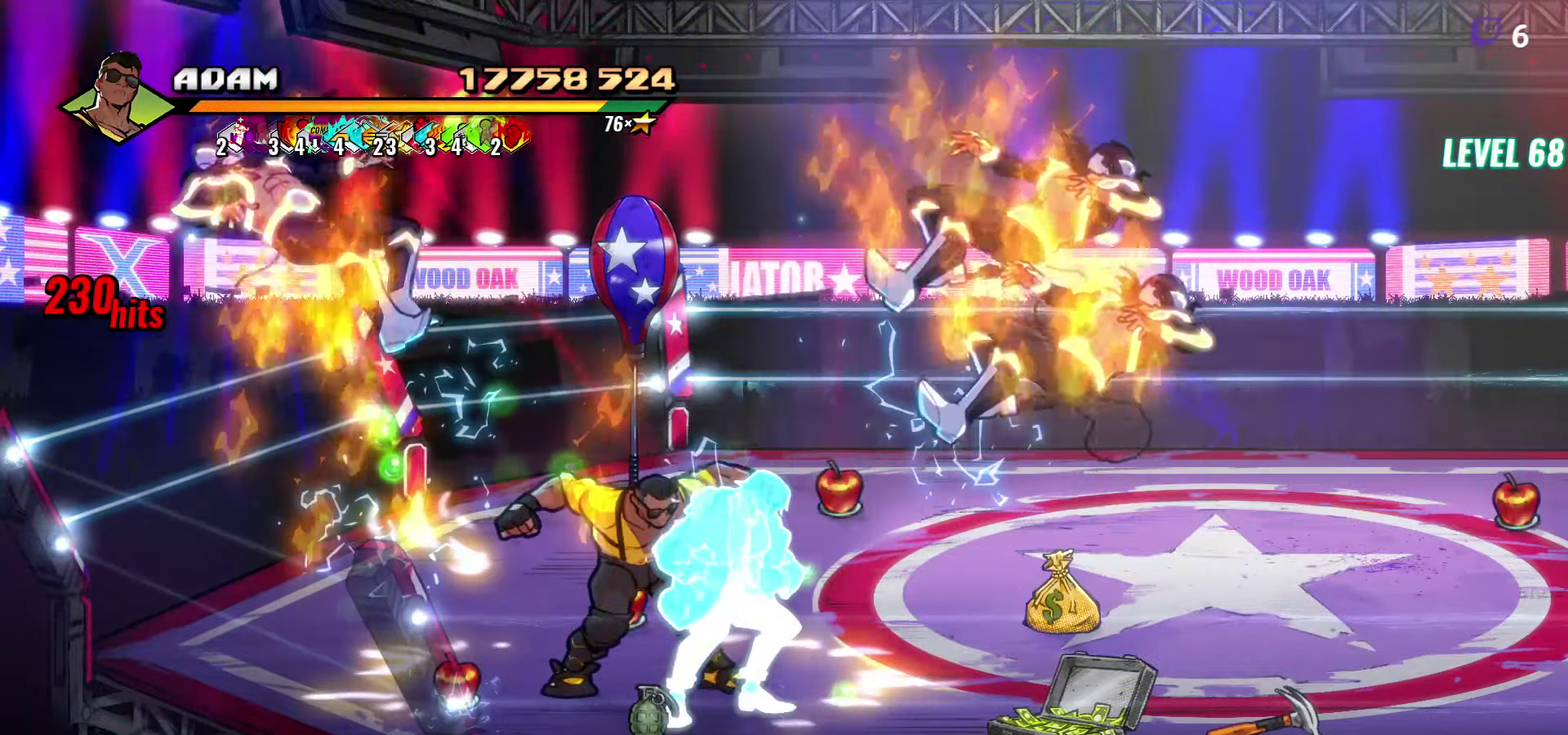
{"buttons": ["DPAD_RIGHT"], "events": []}
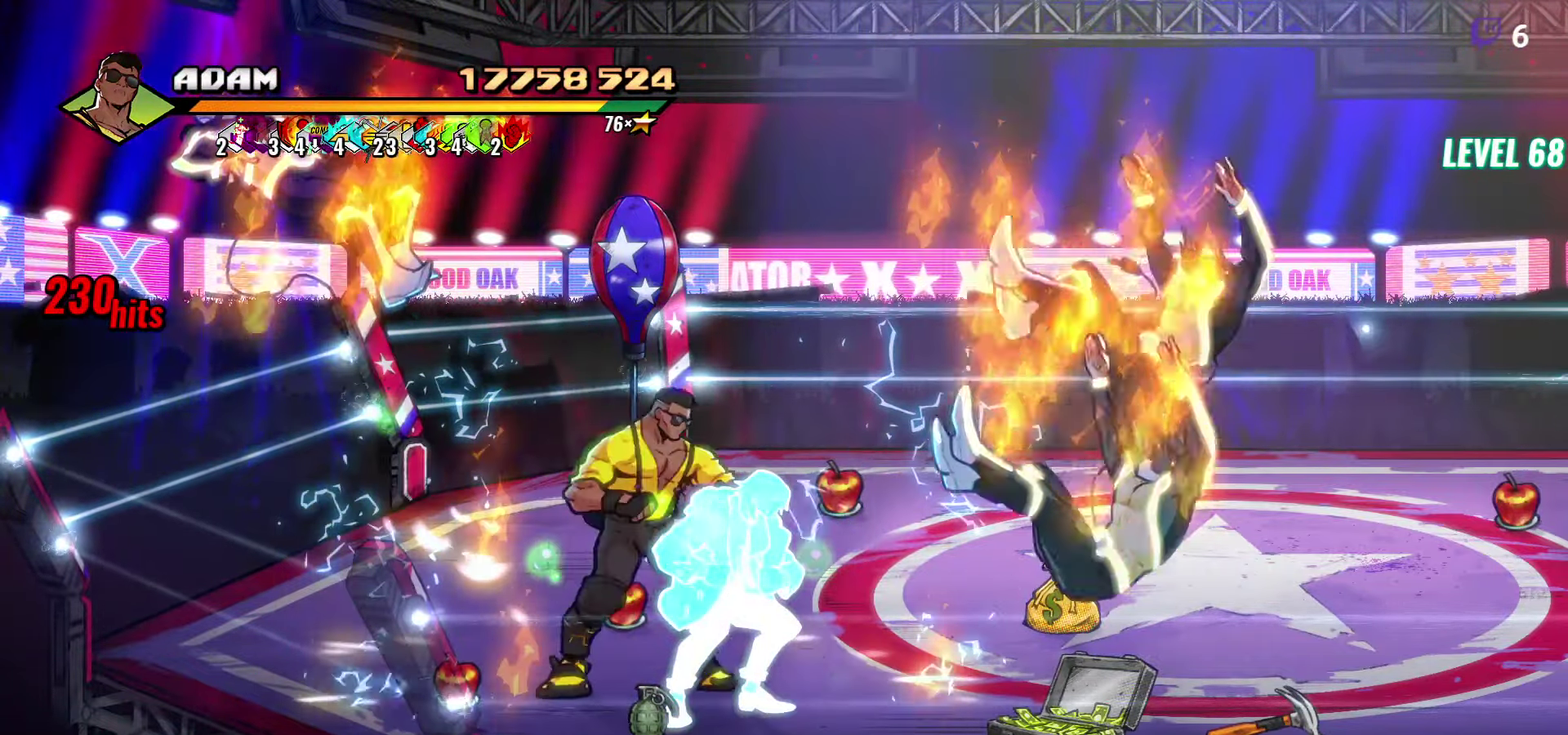
{"buttons": ["DPAD_UP", "DPAD_RIGHT"], "events": [[200, "DPAD_UP", "down"]]}
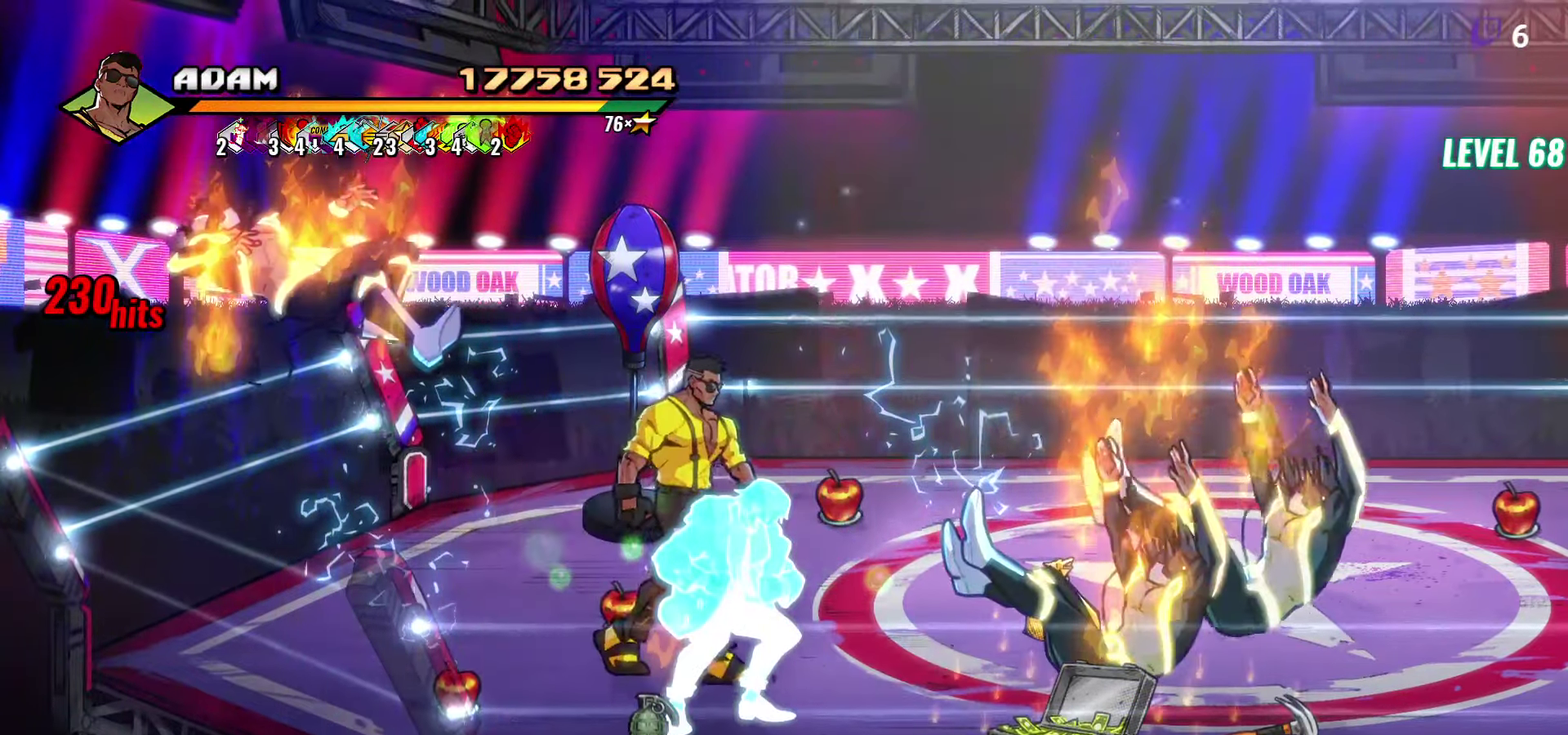
{"buttons": ["R1", "DPAD_UP"], "events": [[333, "DPAD_RIGHT", "up"], [500, "R1", "down"]]}
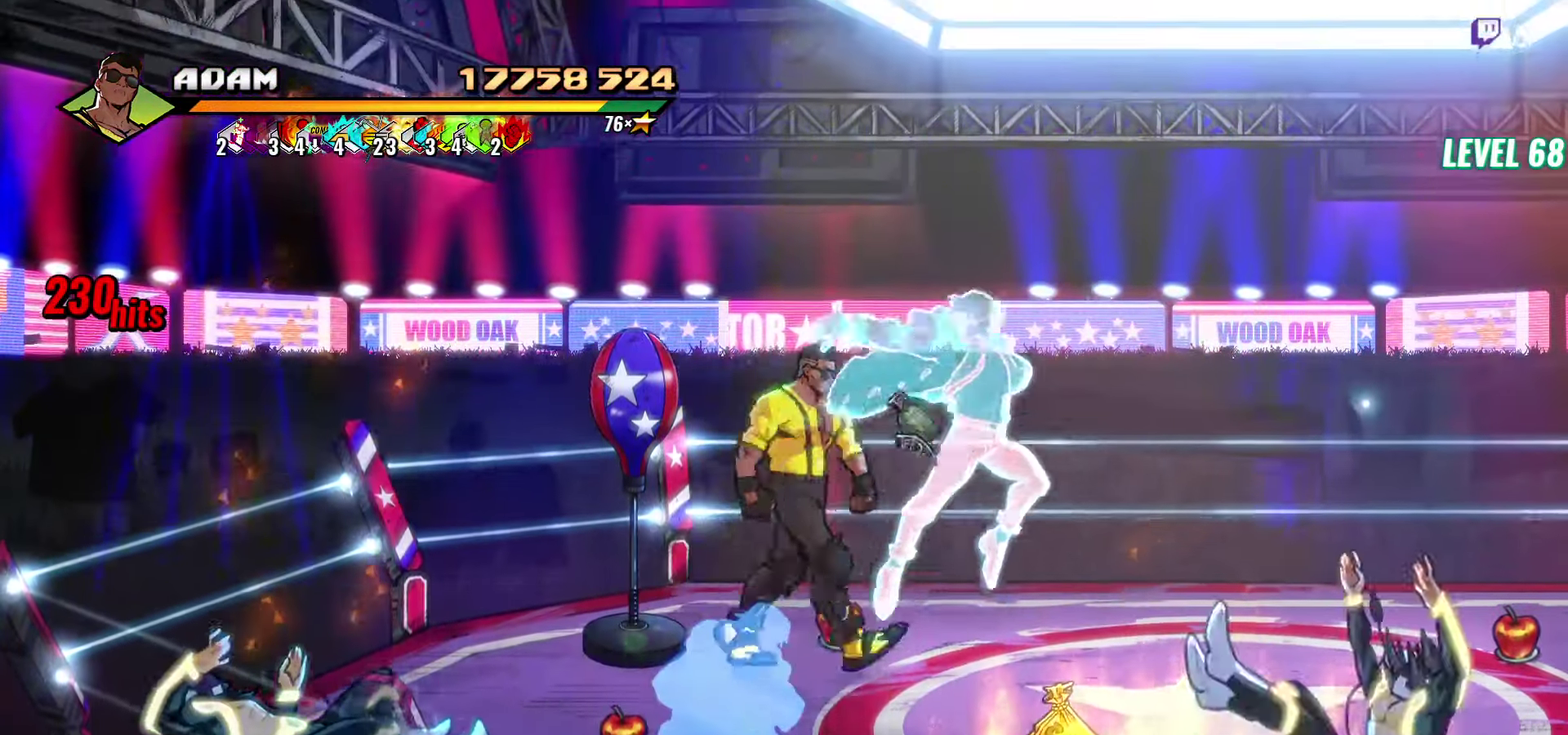
{"buttons": ["DPAD_DOWN", "DPAD_RIGHT"], "events": [[83, "DPAD_UP", "up"], [133, "R1", "up"], [150, "DPAD_RIGHT", "down"], [300, "DPAD_DOWN", "down"]]}
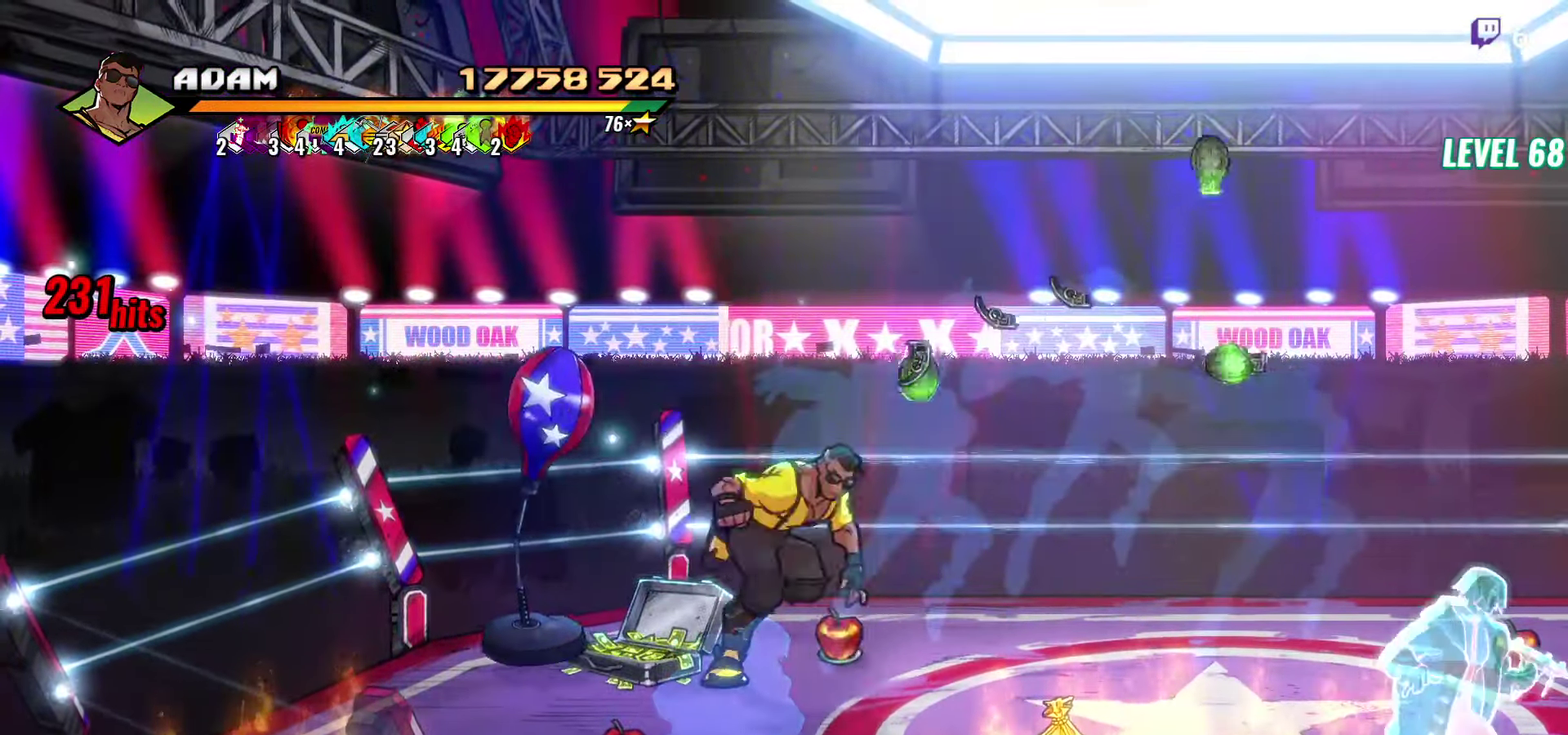
{"buttons": ["DPAD_RIGHT"], "events": [[350, "DPAD_DOWN", "up"]]}
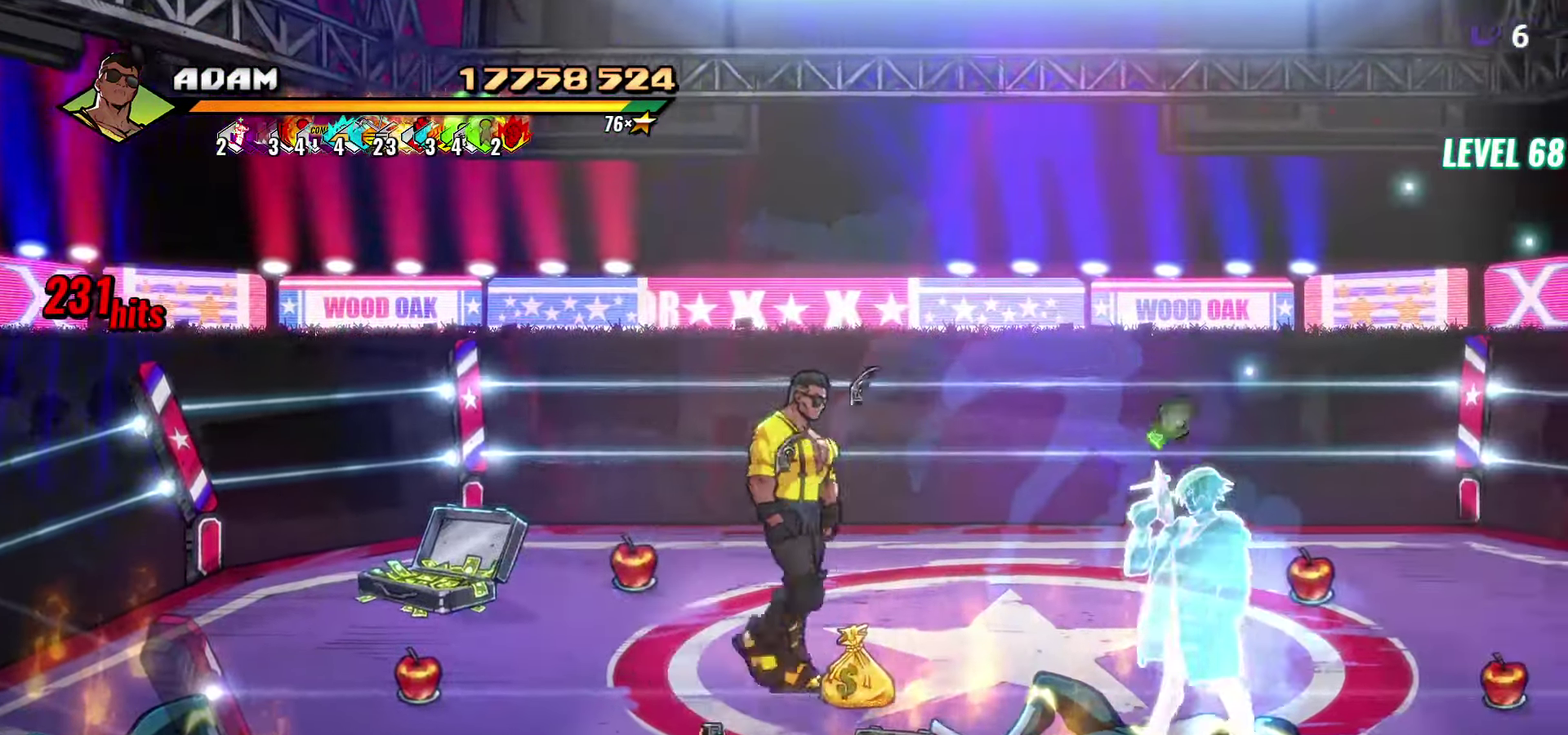
{"buttons": [], "events": [[117, "B", "down"], [183, "B", "up"], [483, "DPAD_RIGHT", "up"]]}
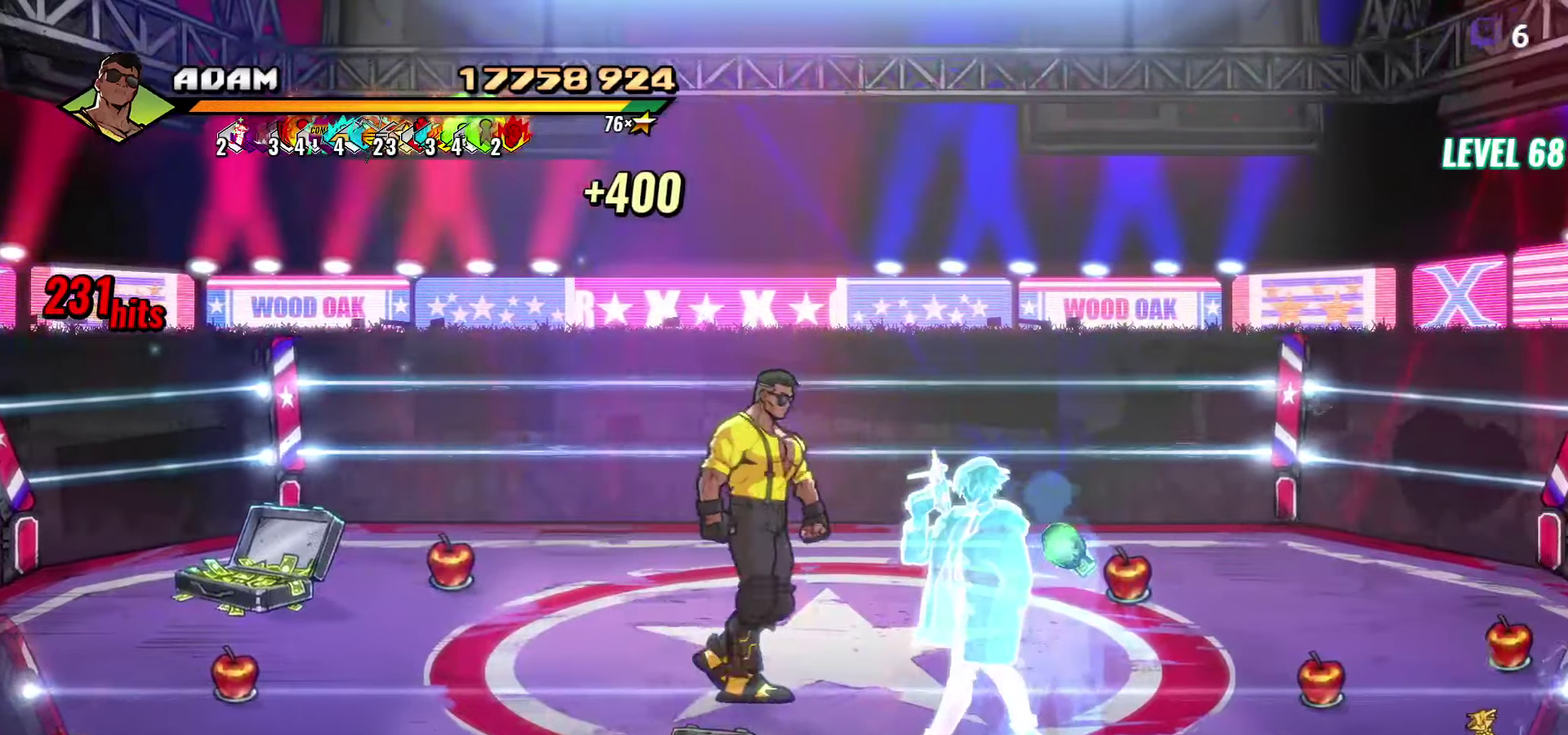
{"buttons": ["DPAD_RIGHT"], "events": [[467, "DPAD_RIGHT", "down"]]}
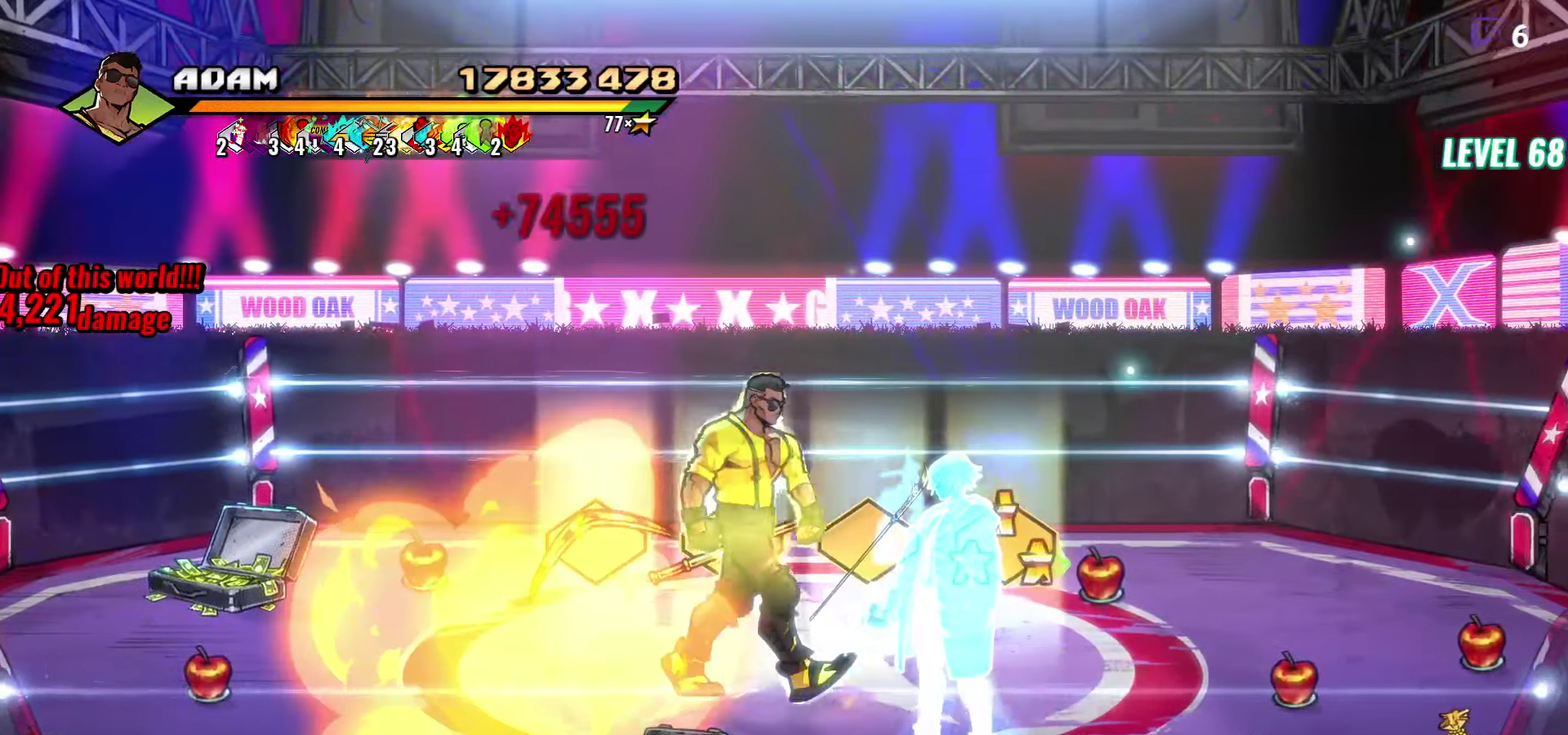
{"buttons": ["DPAD_RIGHT"], "events": []}
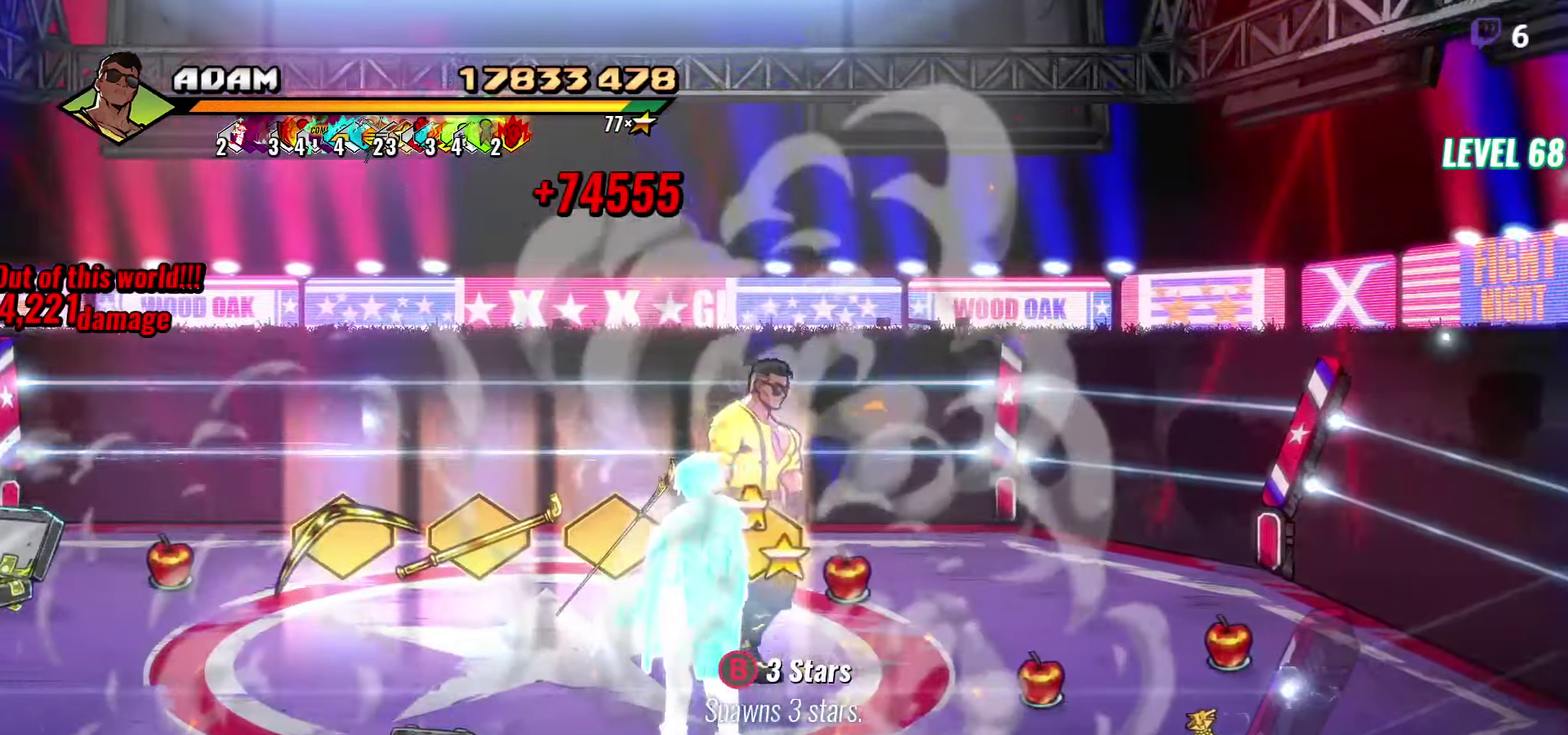
{"buttons": [], "events": [[67, "B", "down"], [167, "B", "up"], [417, "DPAD_RIGHT", "up"]]}
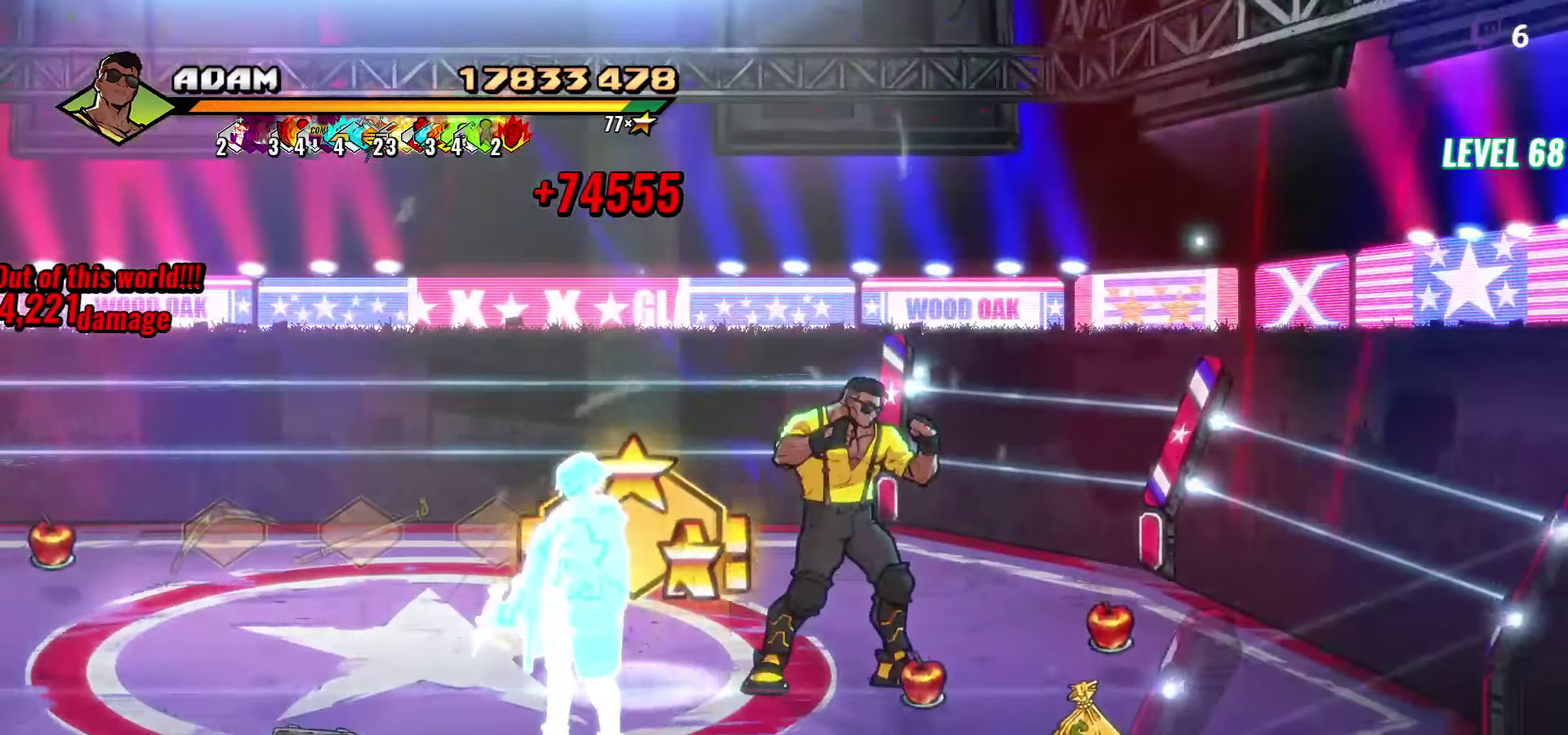
{"buttons": [], "events": [[50, "B", "down"], [167, "B", "up"], [217, "DPAD_LEFT", "down"], [417, "DPAD_LEFT", "up"]]}
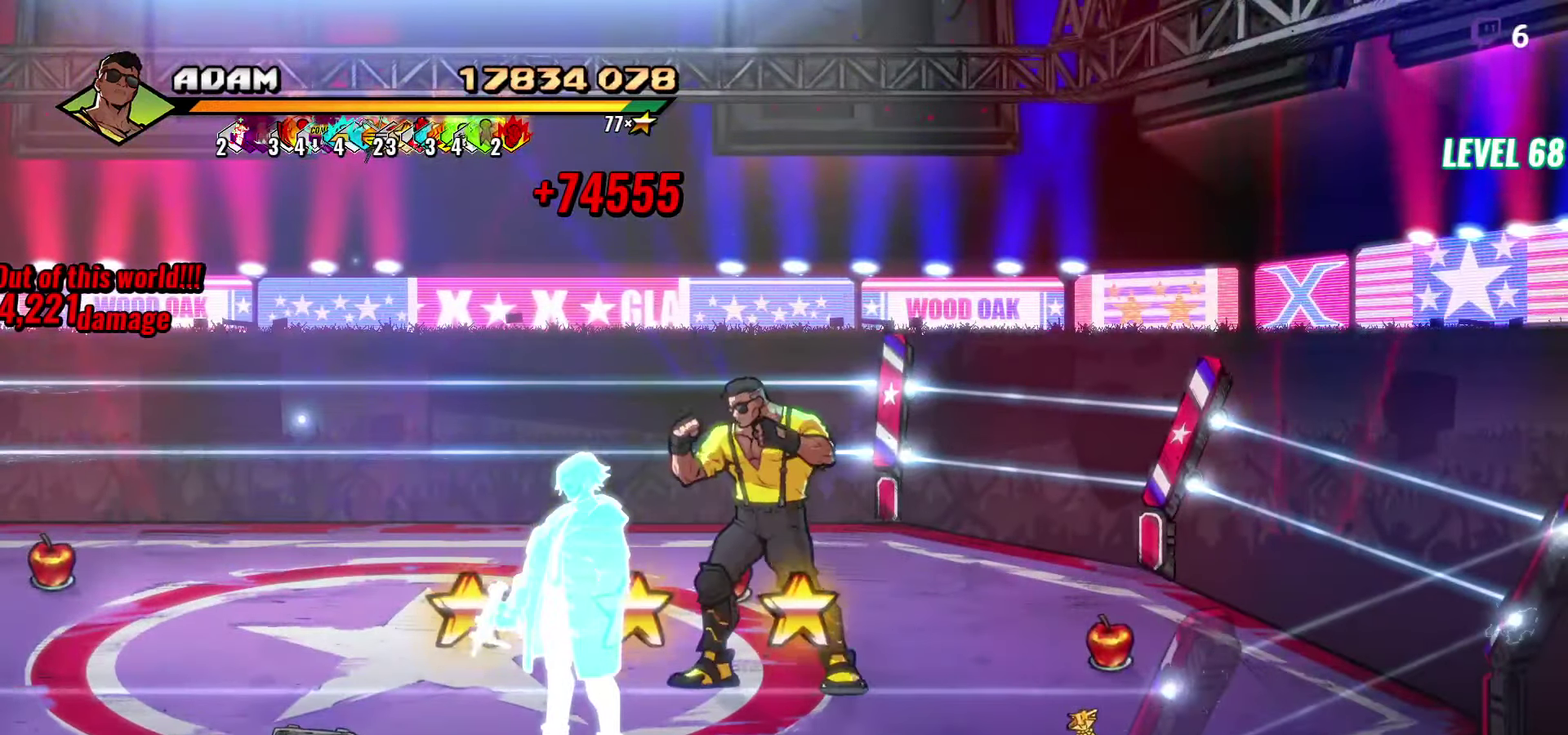
{"buttons": ["B", "DPAD_LEFT"], "events": [[67, "B", "down"], [183, "B", "up"], [217, "DPAD_LEFT", "down"], [483, "B", "down"]]}
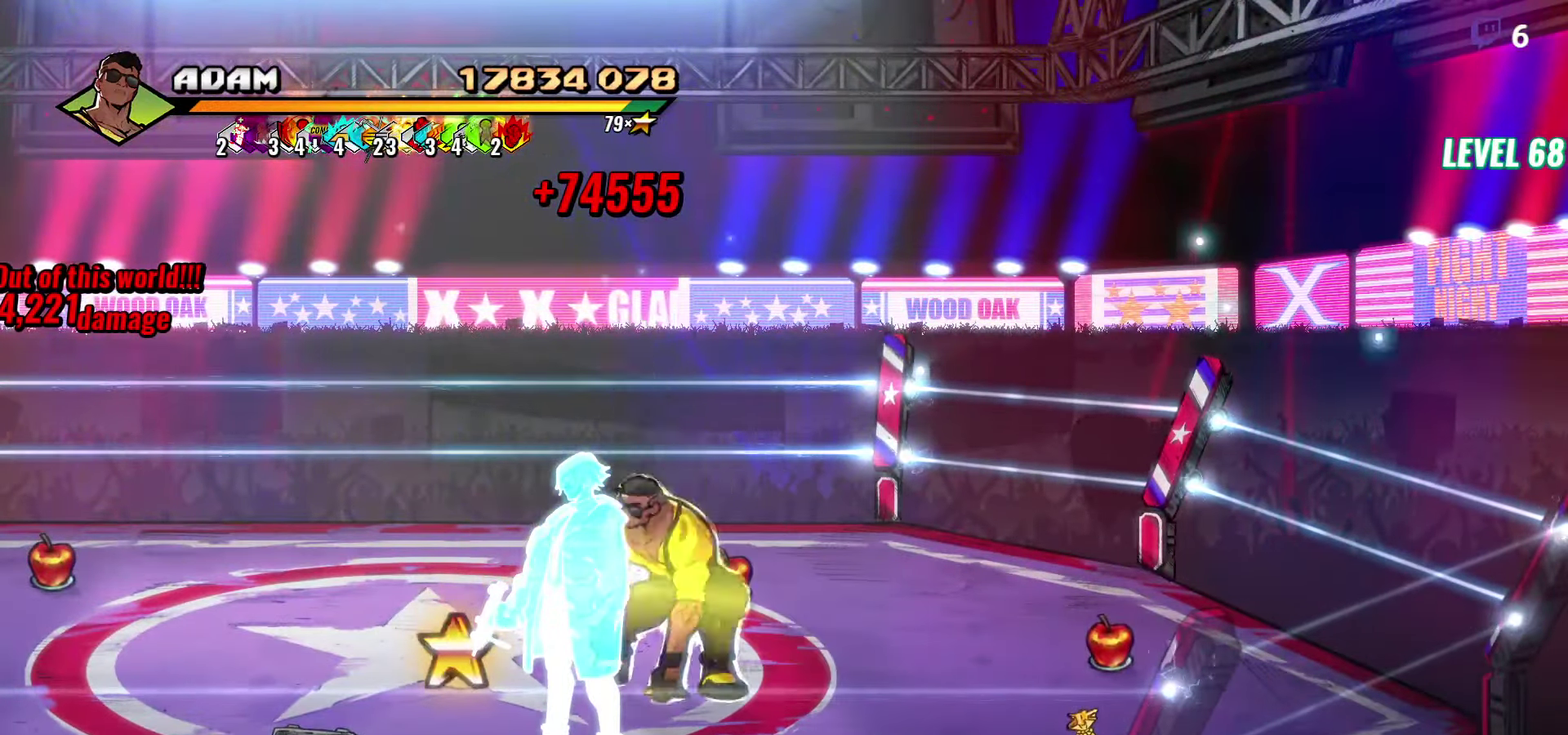
{"buttons": ["DPAD_LEFT"], "events": [[100, "B", "up"]]}
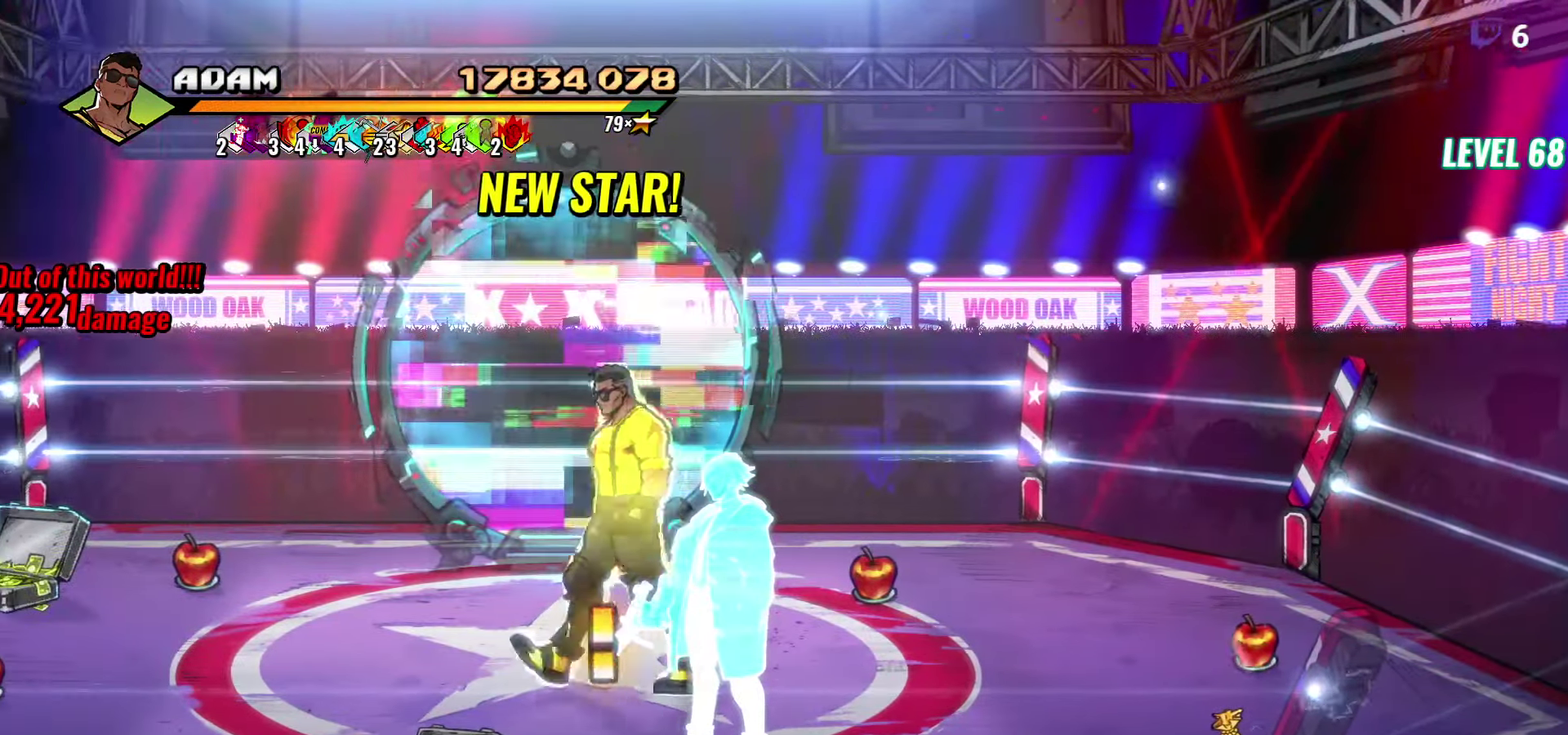
{"buttons": ["DPAD_UP"], "events": [[17, "B", "down"], [83, "DPAD_UP", "down"], [133, "B", "up"], [417, "DPAD_LEFT", "up"]]}
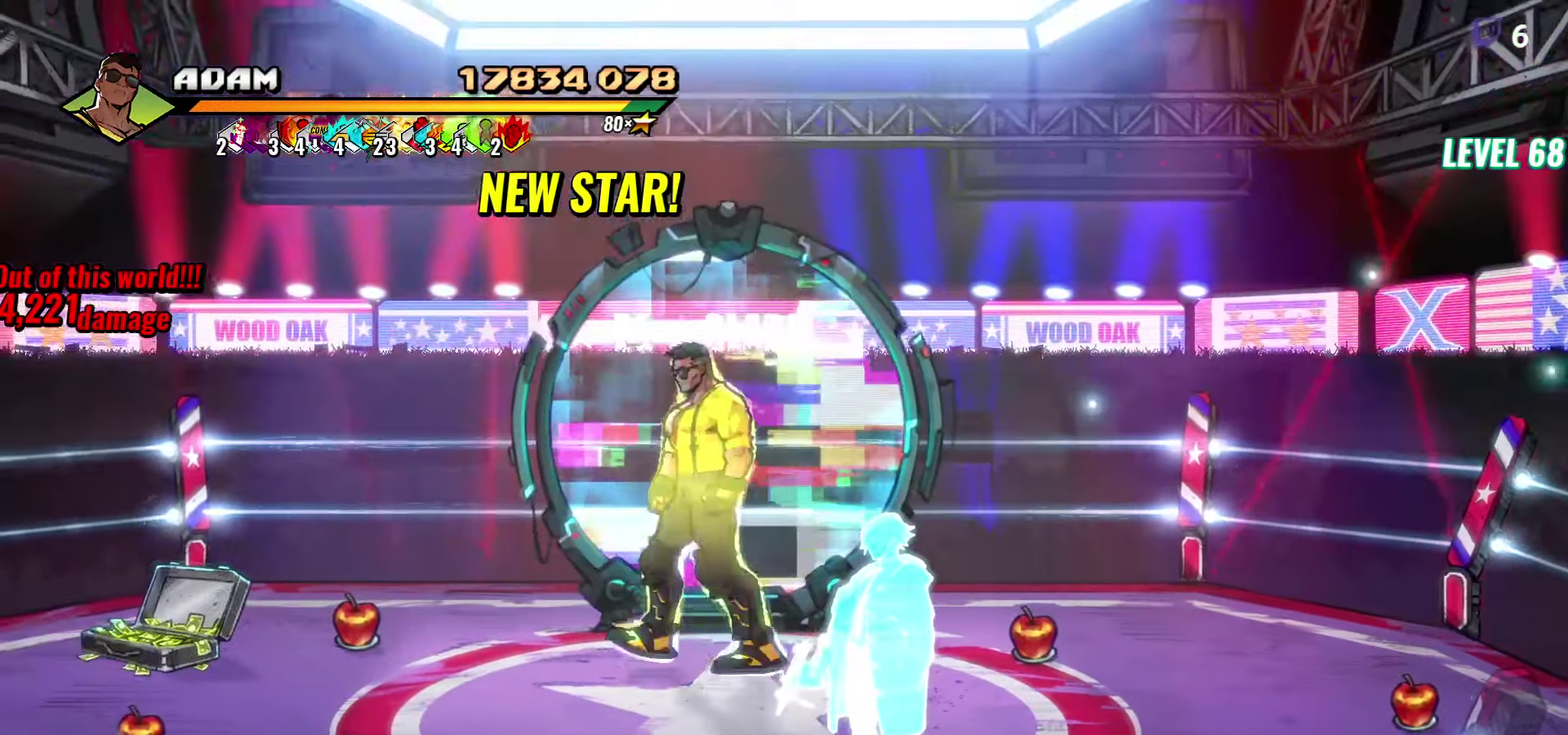
{"buttons": [], "events": [[383, "DPAD_UP", "up"]]}